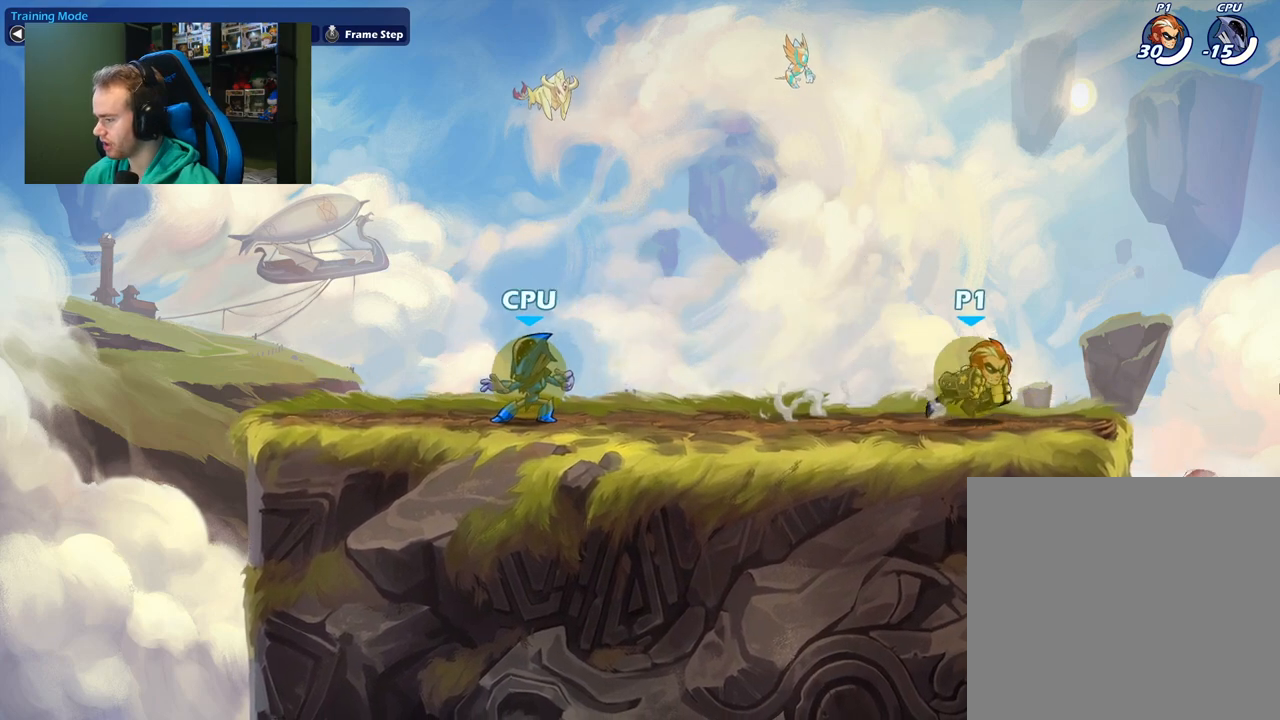
Gameplay with a controller (Xbox layout); each line is a JSON object with the inputs held at the frame after it. "events" lists button and stick changes between this image and that frame as [ms after this image, input, new state], when the widget could be followed in between.
{"buttons": [], "left_stick": "center", "right_stick": "center", "events": [[33, "left_stick", "left"], [150, "L1", "down"], [200, "A", "down"], [300, "L1", "up"], [317, "left_stick", "center"], [333, "A", "up"]]}
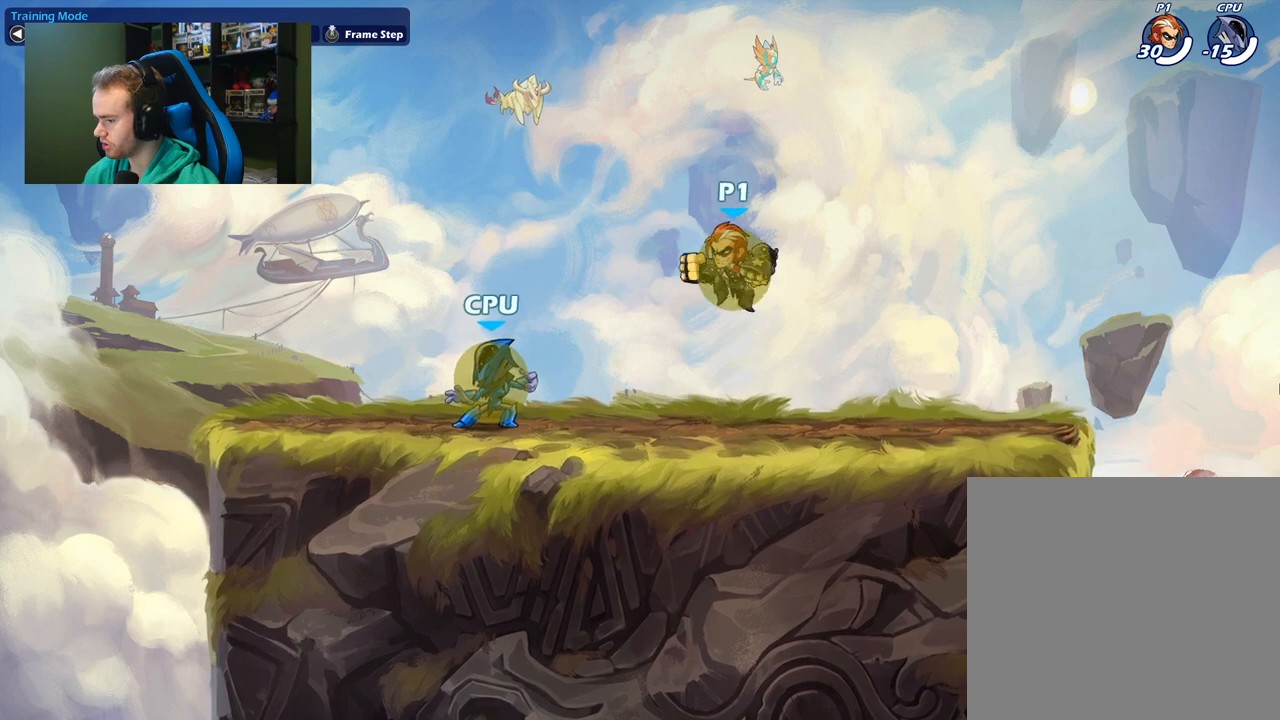
{"buttons": ["L1"], "left_stick": "down", "right_stick": "center", "events": [[283, "left_stick", "down"], [300, "L1", "down"], [333, "X", "down"], [500, "X", "up"]]}
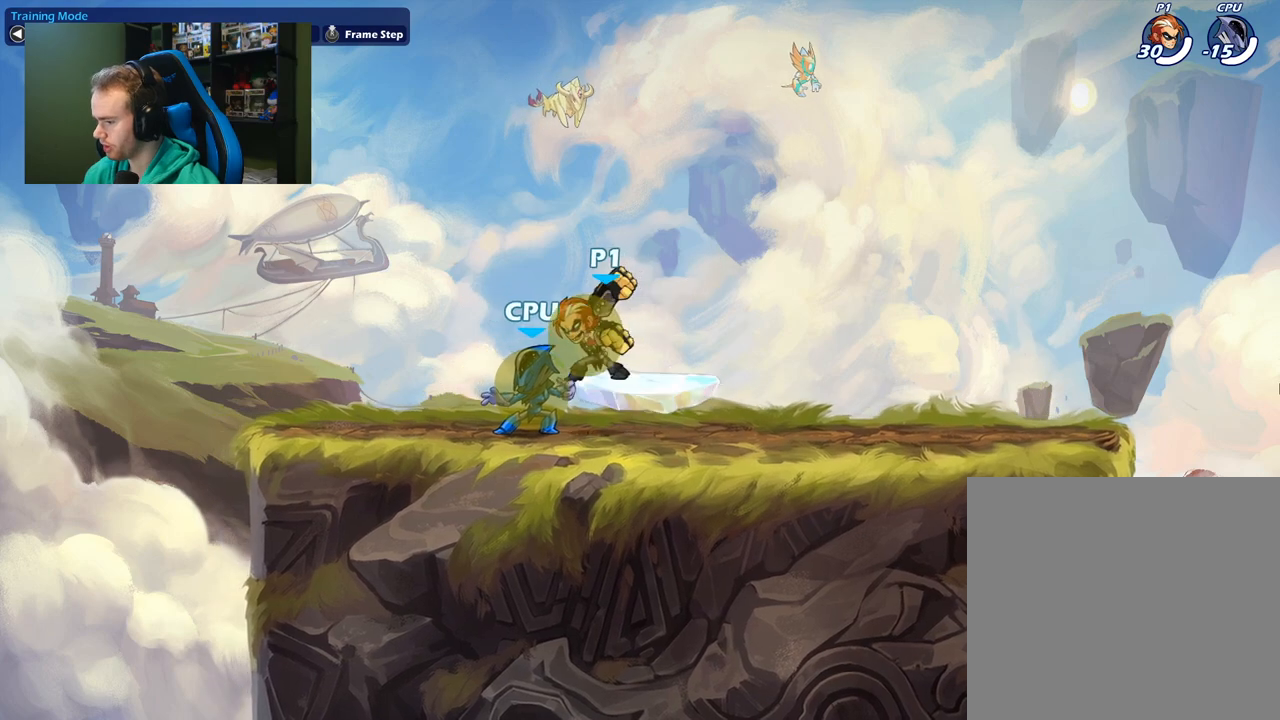
{"buttons": [], "left_stick": "right", "right_stick": "center", "events": [[17, "L1", "up"], [117, "left_stick", "left"], [167, "L1", "down"], [200, "left_stick", "up-left"], [250, "B", "down"], [283, "L1", "up"], [350, "left_stick", "right"], [383, "B", "up"]]}
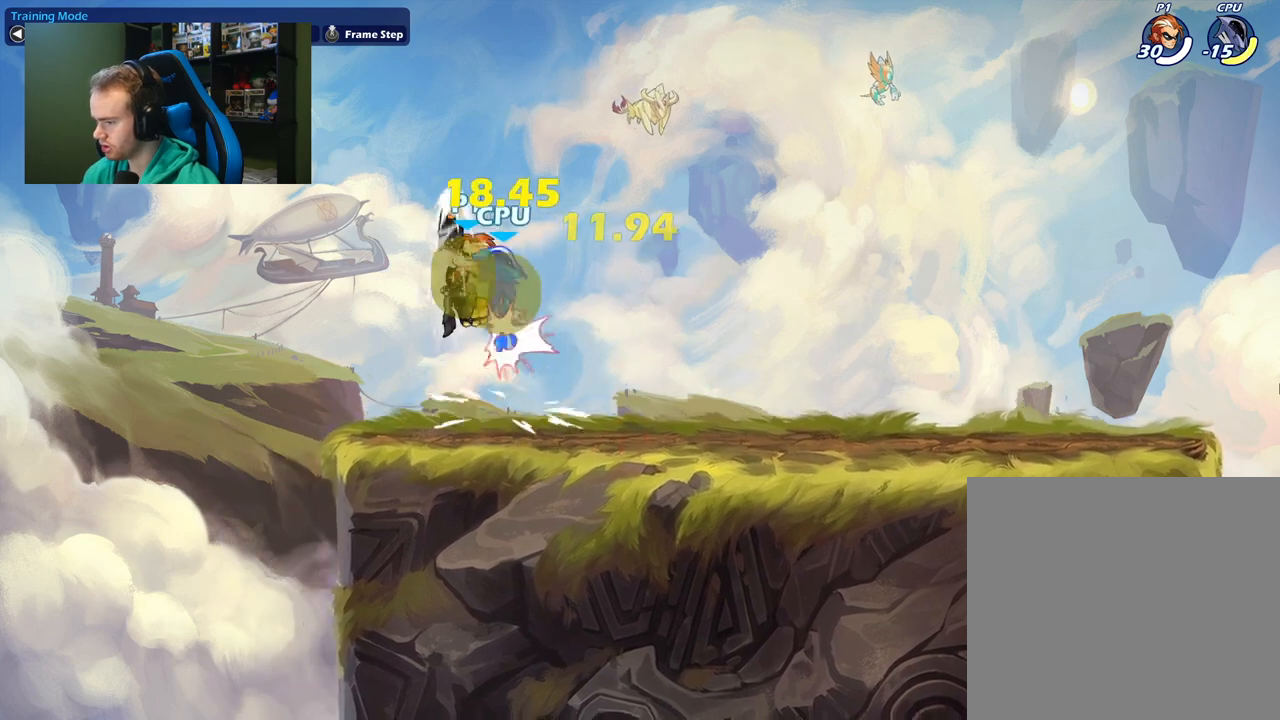
{"buttons": [], "left_stick": "up-right", "right_stick": "center", "events": [[383, "left_stick", "up-right"]]}
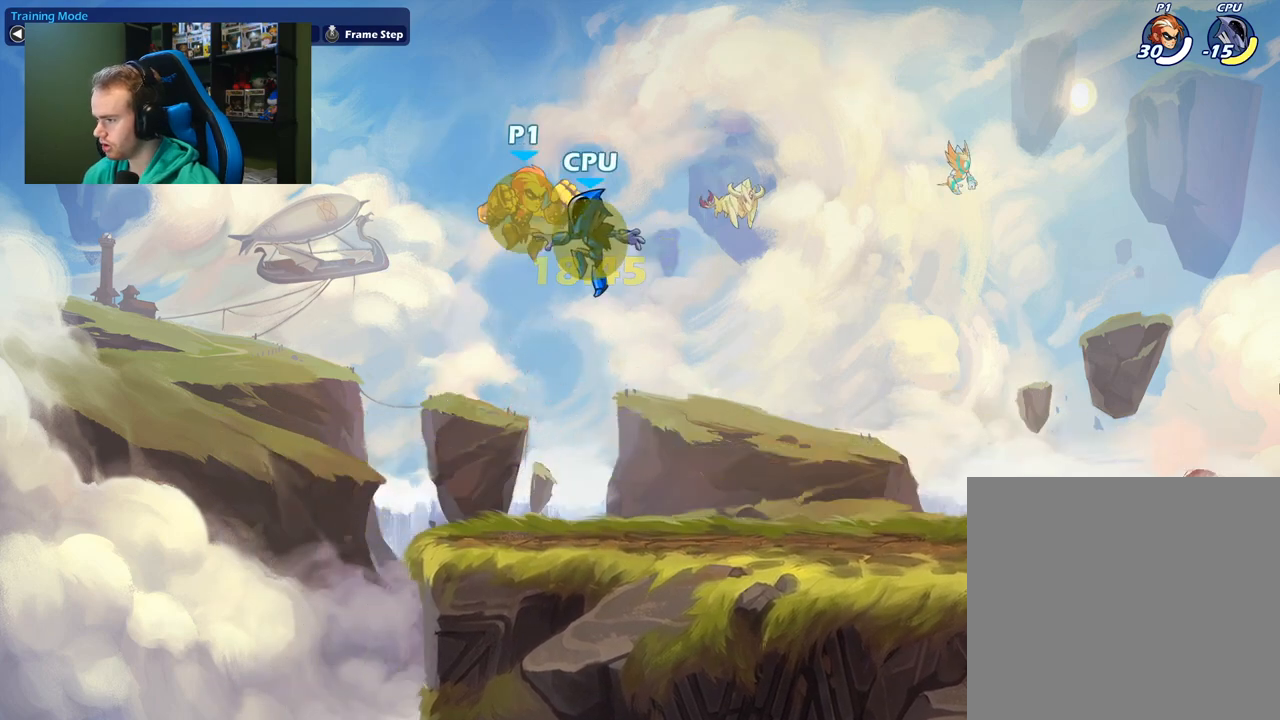
{"buttons": [], "left_stick": "down-left", "right_stick": "center", "events": [[267, "left_stick", "up"], [417, "left_stick", "down-left"]]}
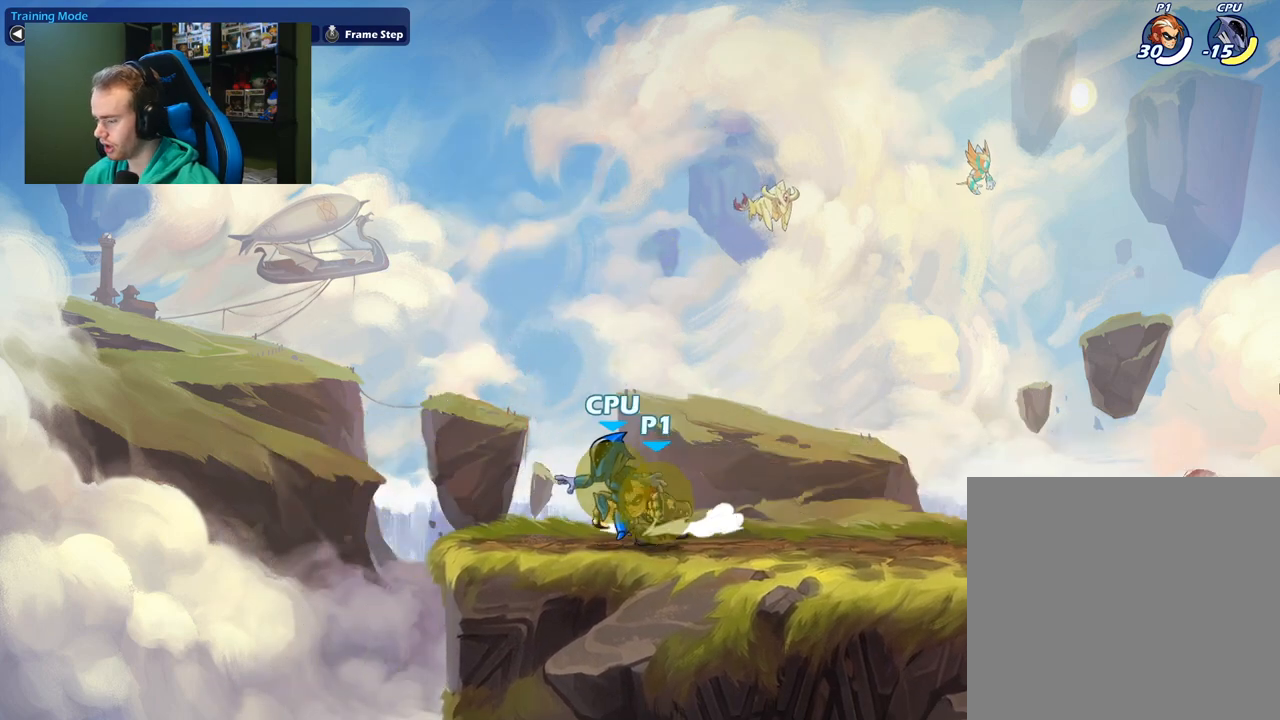
{"buttons": [], "left_stick": "right", "right_stick": "center", "events": [[100, "left_stick", "left"], [450, "left_stick", "right"]]}
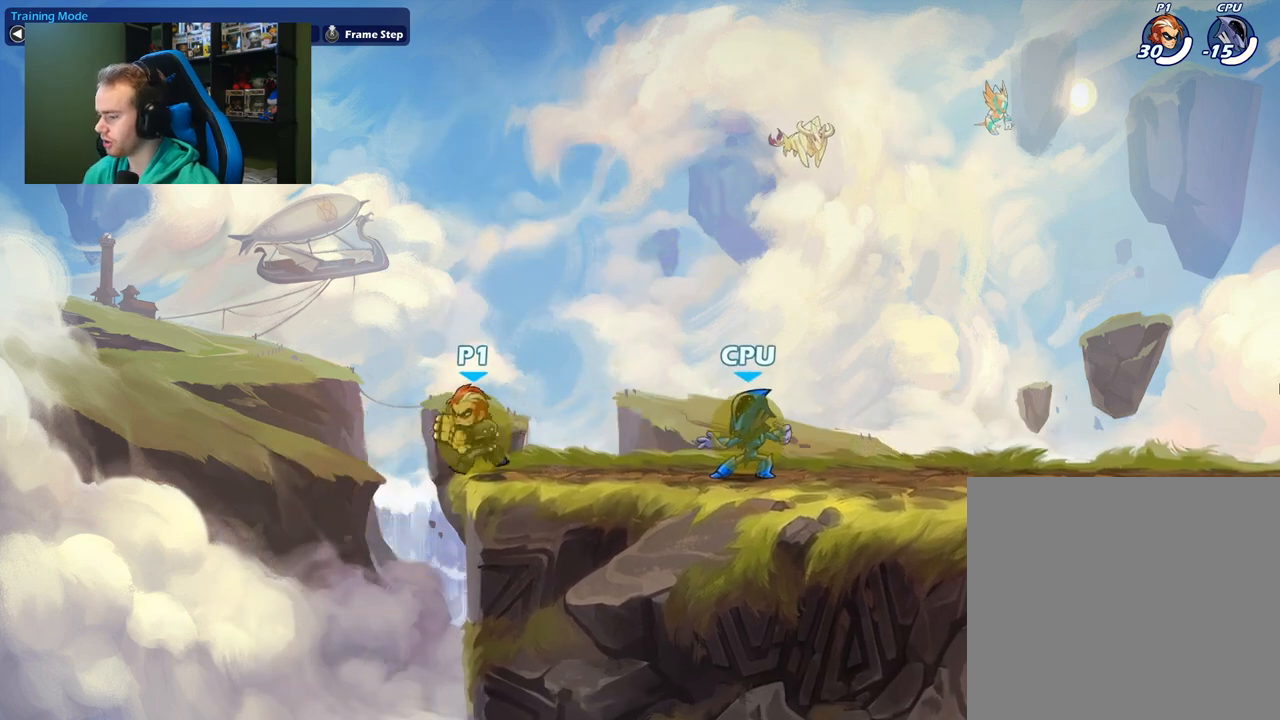
{"buttons": ["X", "L1"], "left_stick": "down", "right_stick": "center", "events": [[250, "left_stick", "center"], [383, "L1", "down"], [400, "left_stick", "down"], [450, "X", "down"]]}
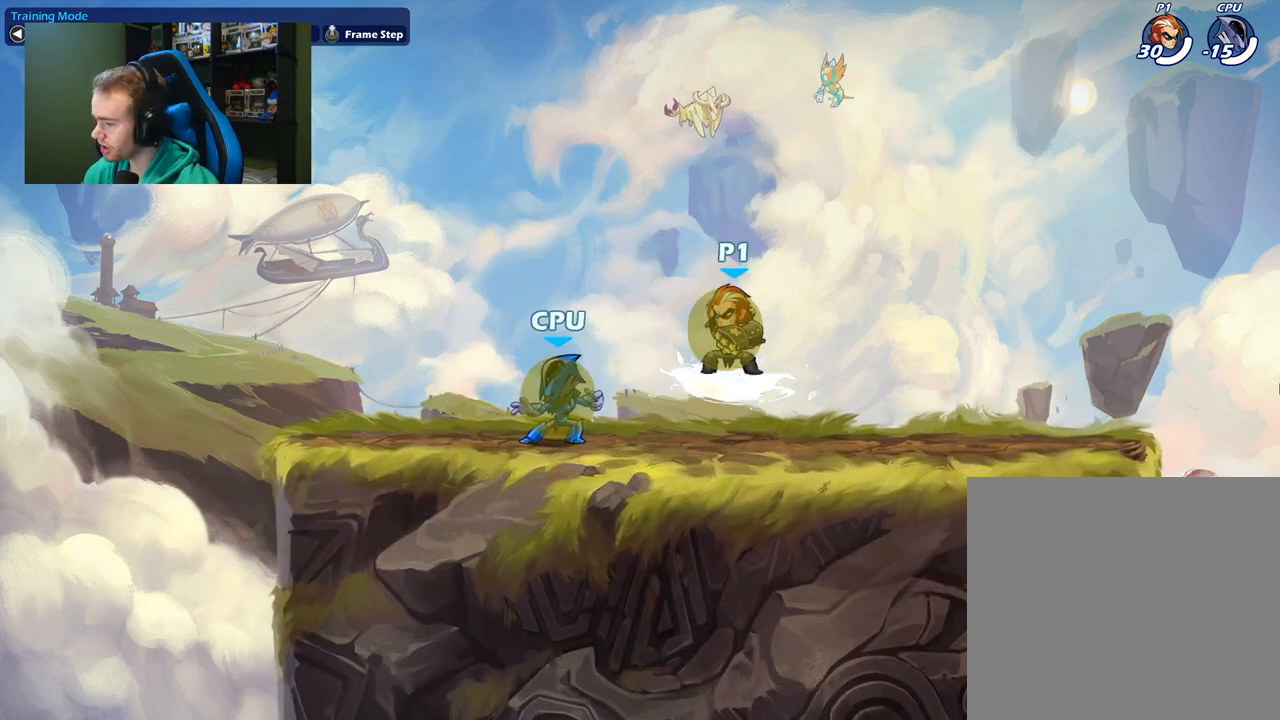
{"buttons": ["B"], "left_stick": "up-right", "right_stick": "center", "events": [[100, "L1", "up"], [133, "X", "up"], [200, "left_stick", "left"], [283, "L1", "down"], [383, "B", "down"], [417, "L1", "up"], [483, "left_stick", "up-right"]]}
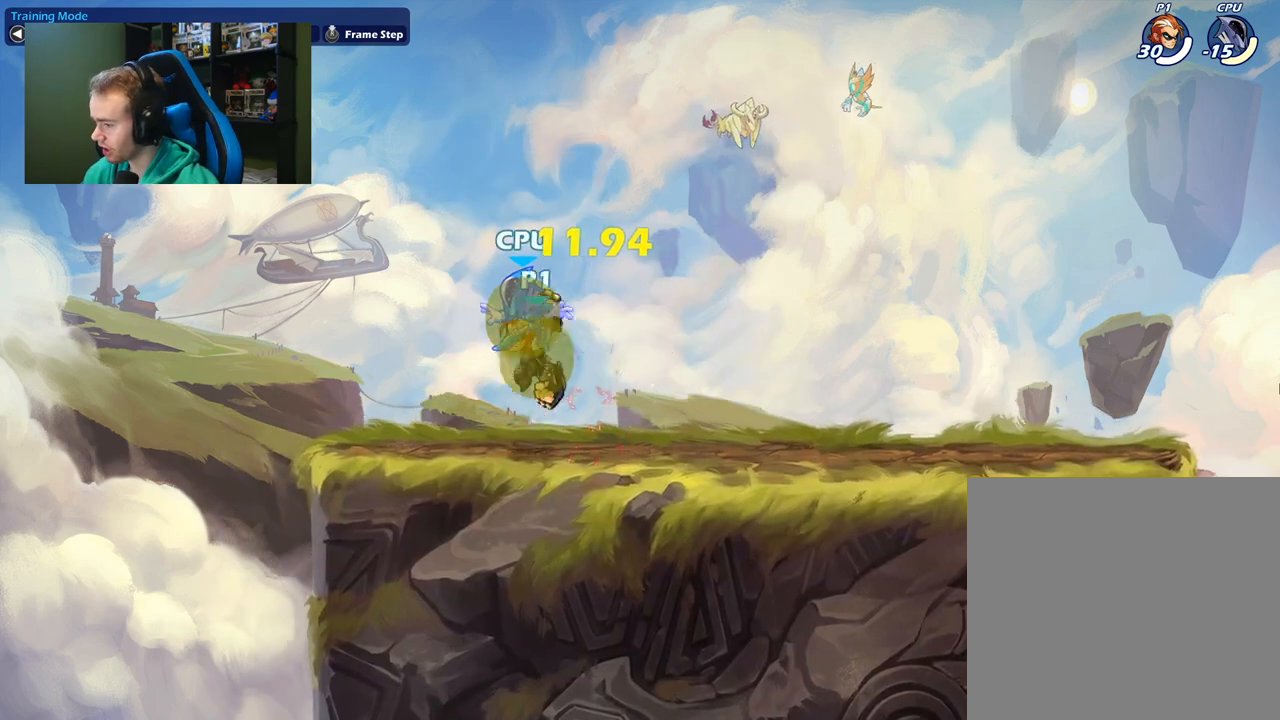
{"buttons": [], "left_stick": "center", "right_stick": "center", "events": [[17, "B", "up"], [317, "left_stick", "center"]]}
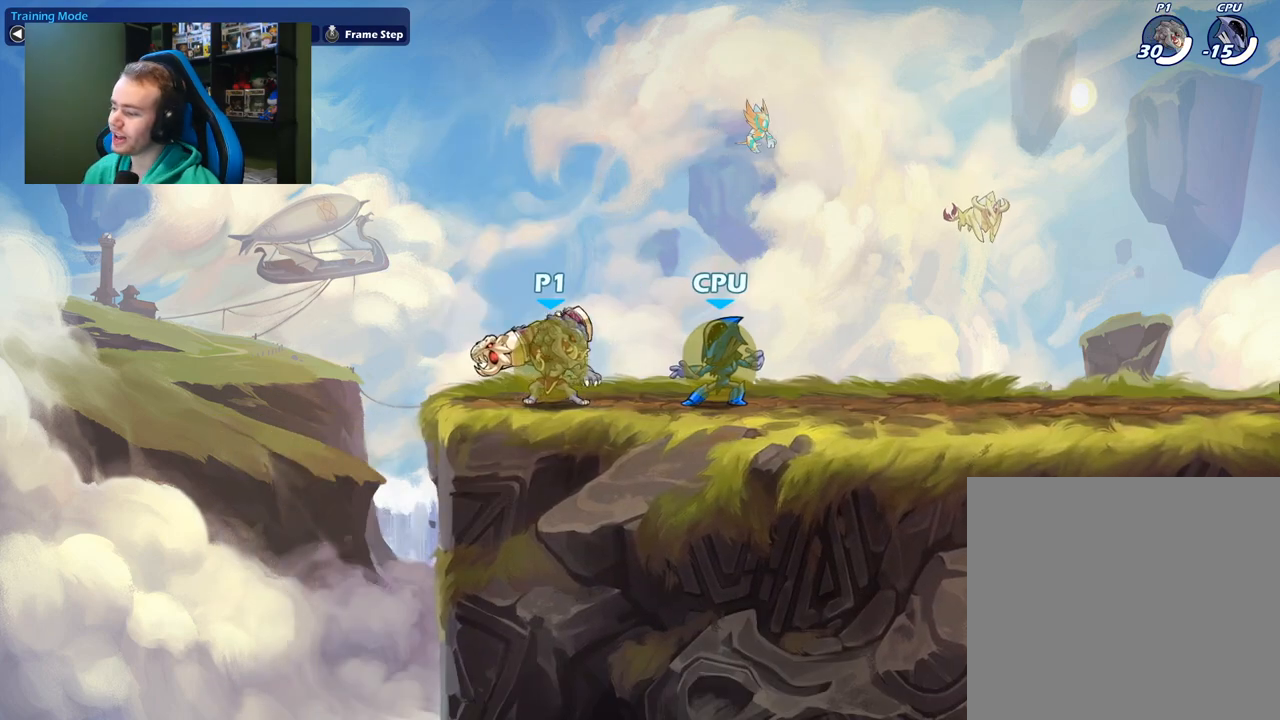
{"buttons": [], "left_stick": "right", "right_stick": "center", "events": [[100, "left_stick", "right"], [283, "left_stick", "left"], [450, "left_stick", "right"]]}
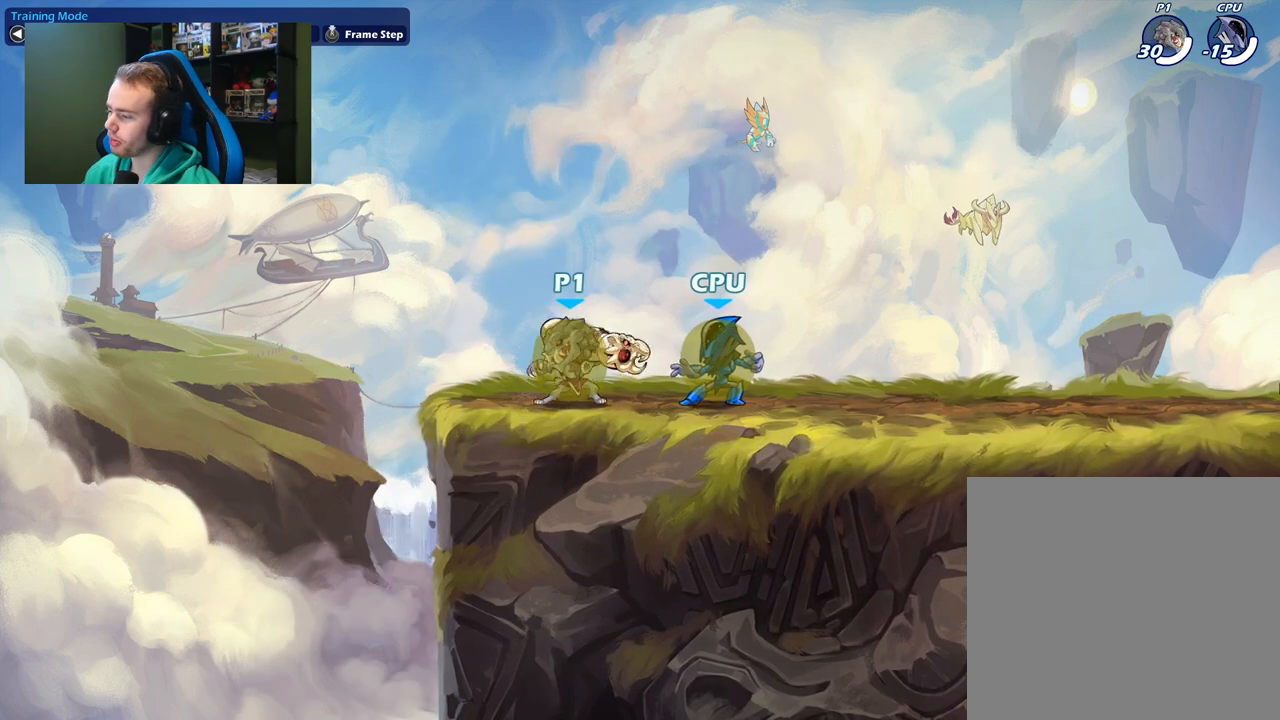
{"buttons": [], "left_stick": "right", "right_stick": "center", "events": [[100, "left_stick", "left"], [400, "left_stick", "right"]]}
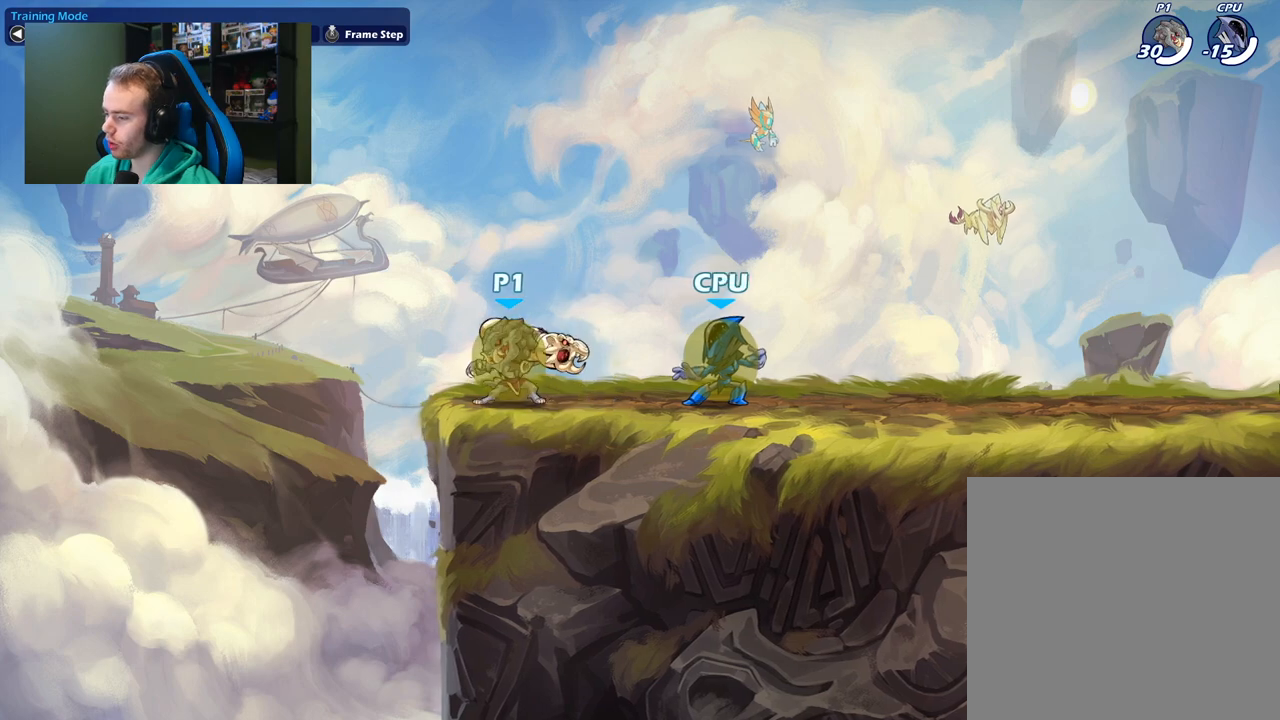
{"buttons": [], "left_stick": "center", "right_stick": "center", "events": [[100, "left_stick", "center"]]}
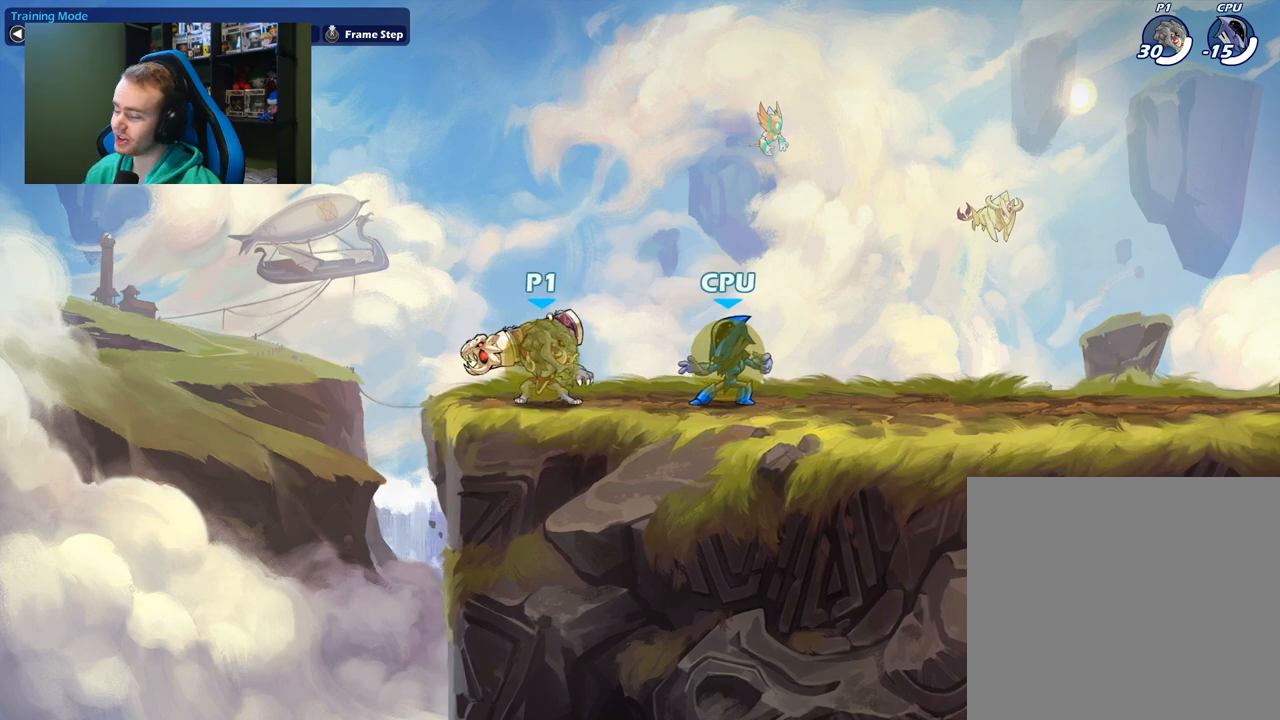
{"buttons": [], "left_stick": "center", "right_stick": "center", "events": [[283, "left_stick", "right"], [467, "left_stick", "center"]]}
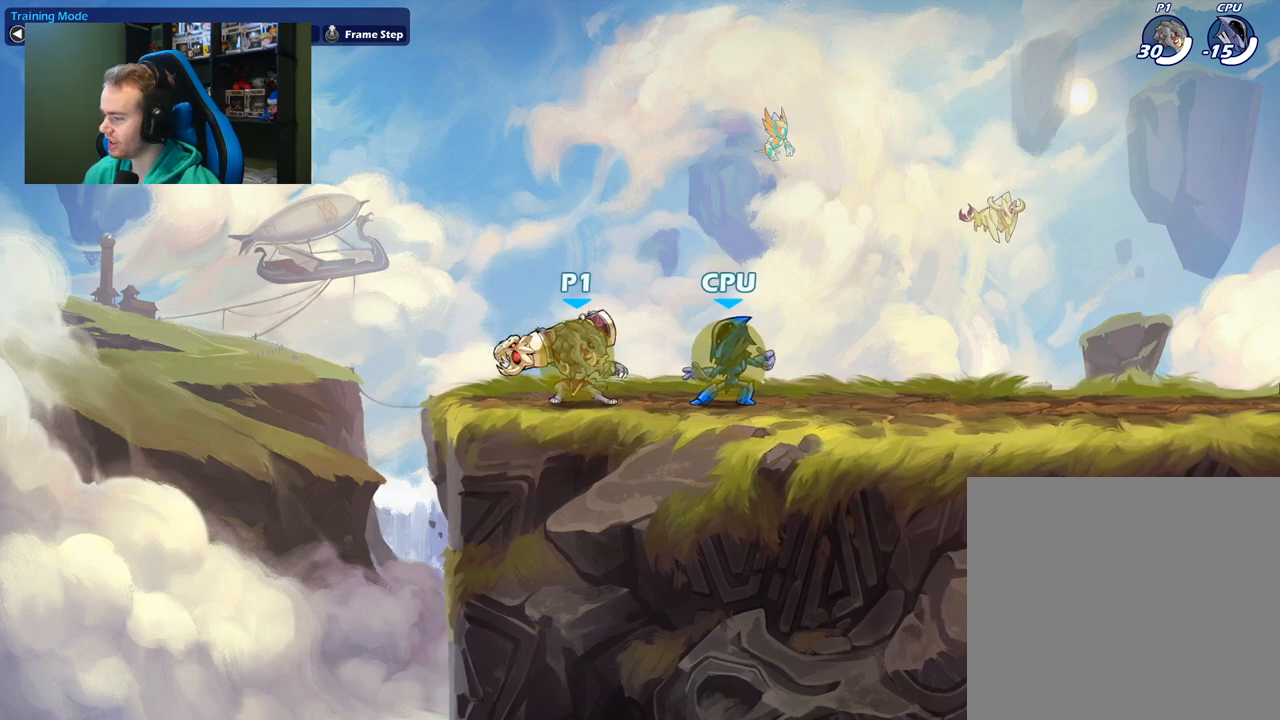
{"buttons": [], "left_stick": "down", "right_stick": "center", "events": [[67, "left_stick", "down"], [200, "X", "down"], [333, "X", "up"]]}
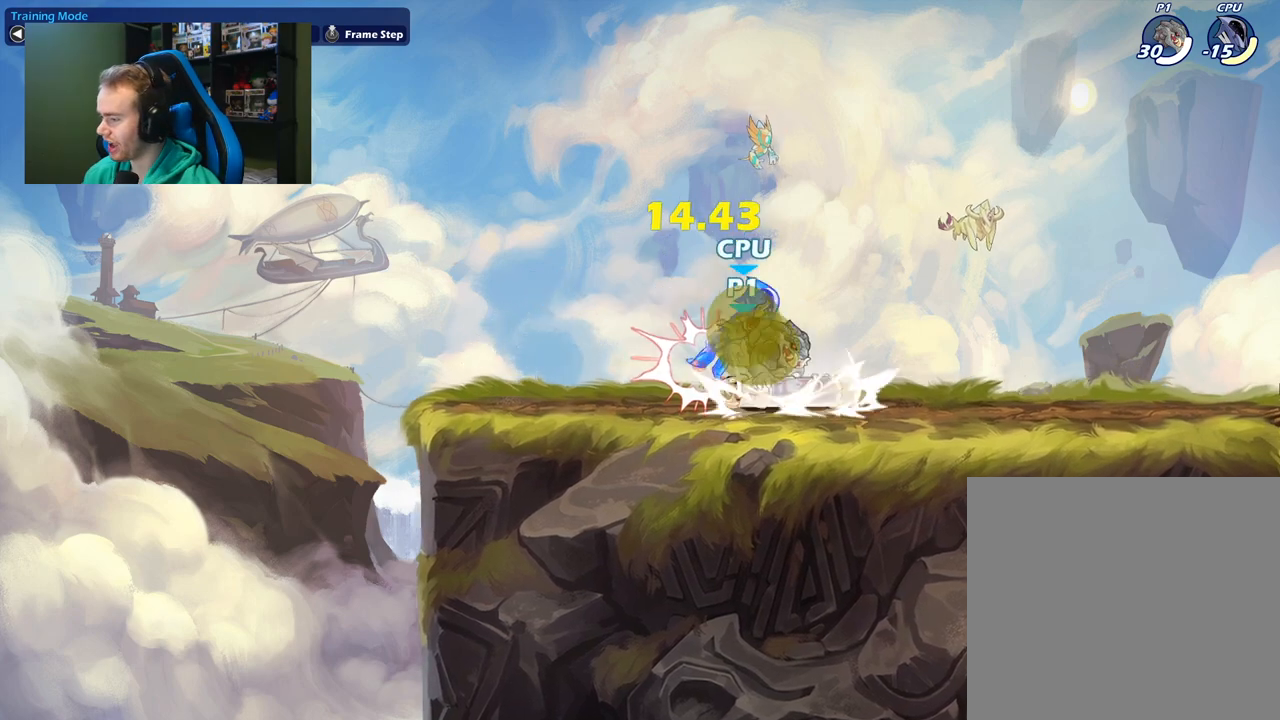
{"buttons": [], "left_stick": "down", "right_stick": "center", "events": [[150, "A", "down"], [167, "X", "down"], [300, "A", "up"], [300, "X", "up"]]}
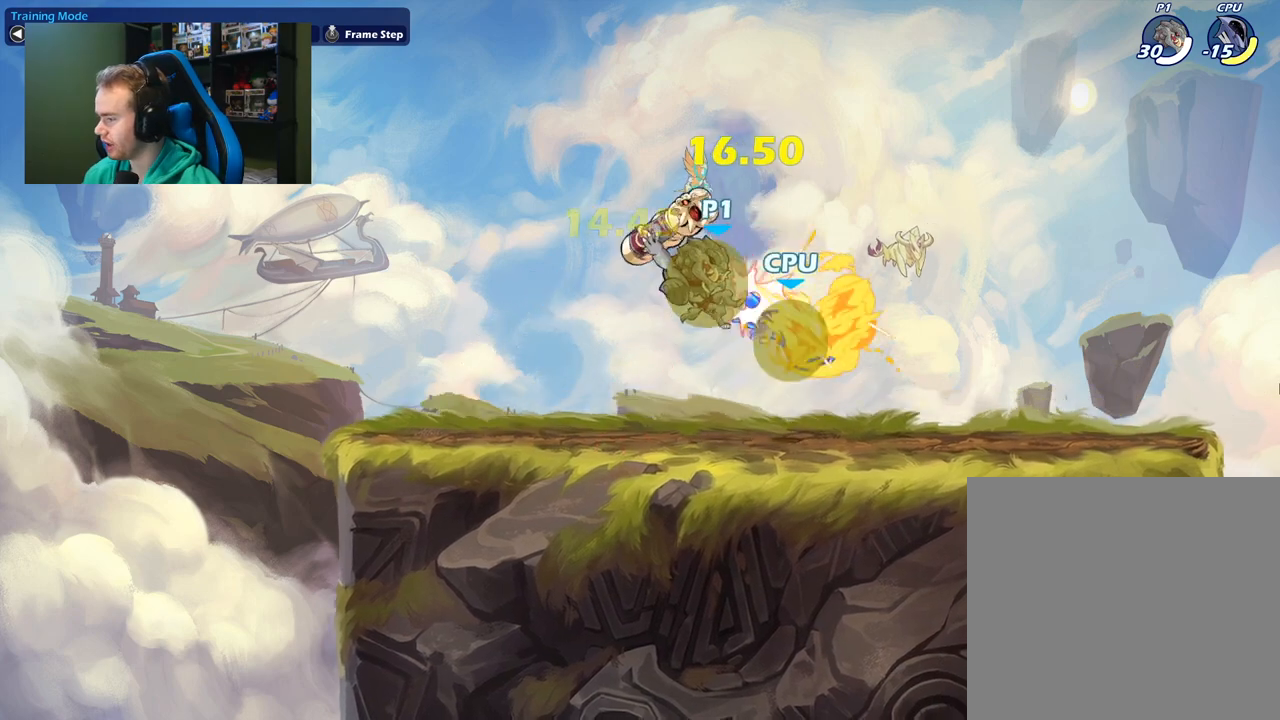
{"buttons": [], "left_stick": "up-left", "right_stick": "center", "events": [[50, "left_stick", "right"], [500, "left_stick", "up-left"]]}
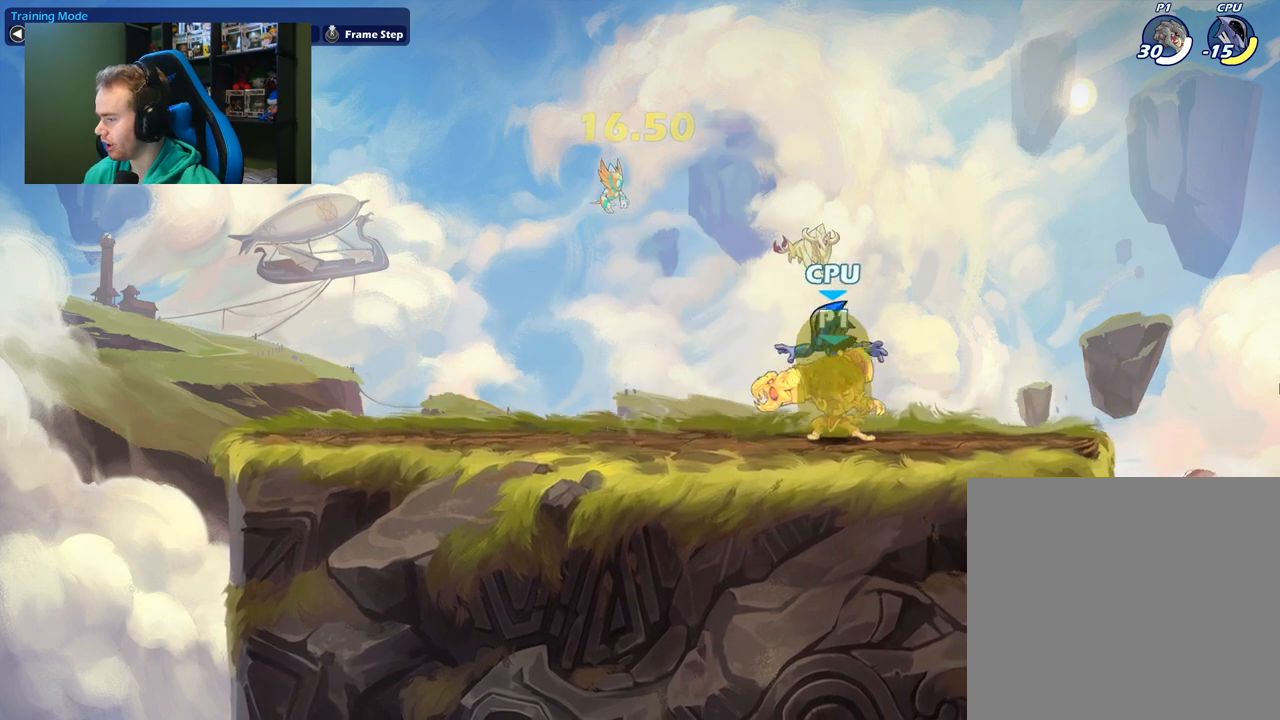
{"buttons": [], "left_stick": "up-left", "right_stick": "center", "events": [[167, "L1", "down"], [267, "A", "down"], [367, "L1", "up"], [417, "A", "up"]]}
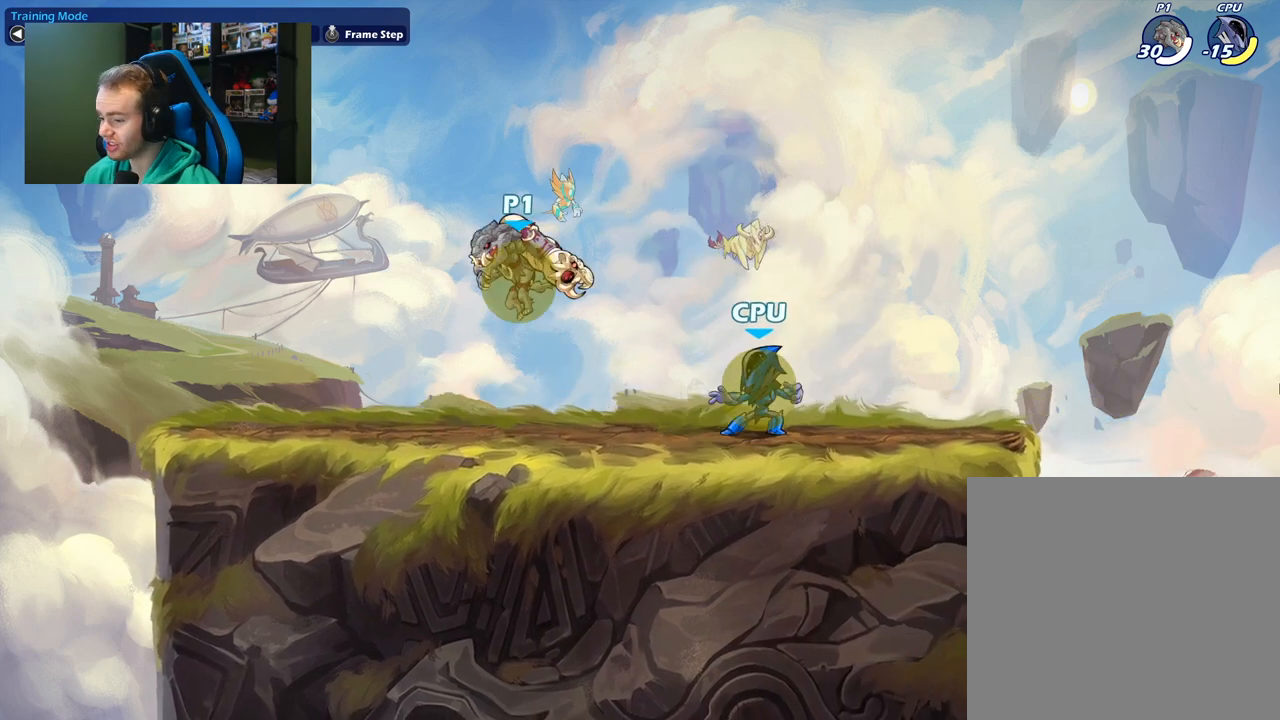
{"buttons": [], "left_stick": "right", "right_stick": "center", "events": [[417, "left_stick", "center"], [467, "left_stick", "right"]]}
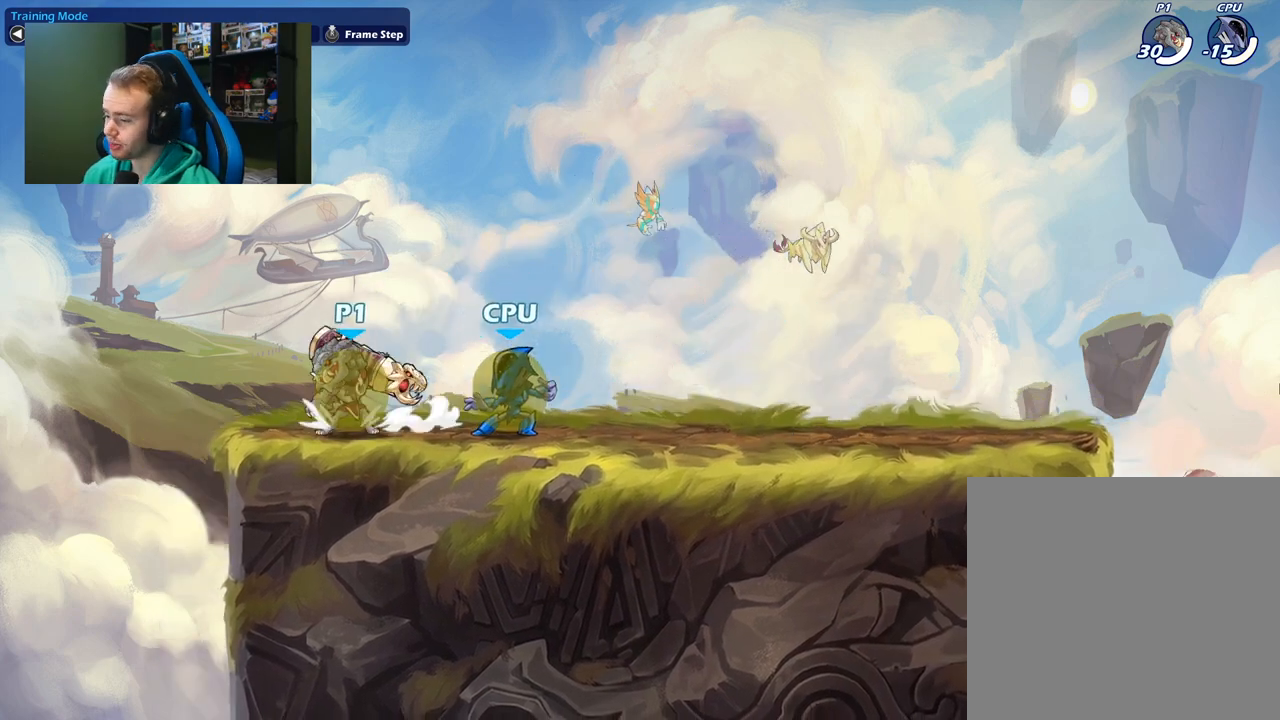
{"buttons": [], "left_stick": "down", "right_stick": "center", "events": [[133, "left_stick", "down"], [167, "X", "down"], [283, "X", "up"]]}
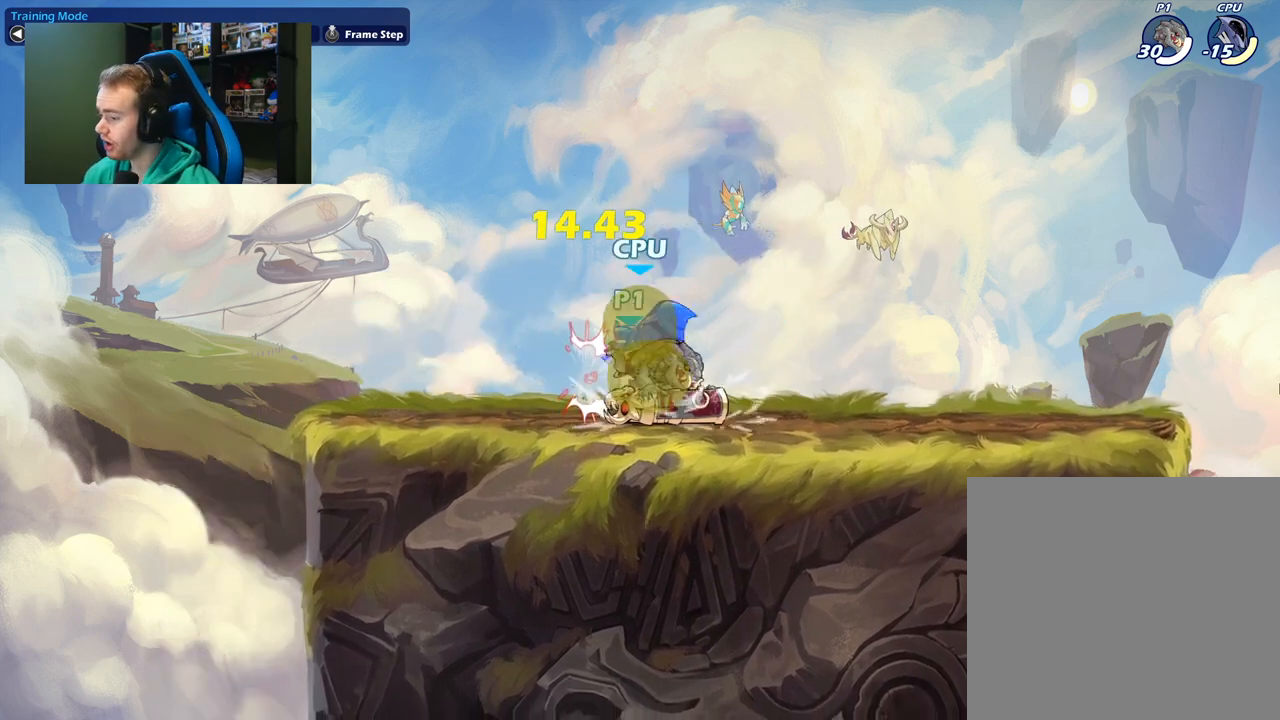
{"buttons": [], "left_stick": "right", "right_stick": "center", "events": [[100, "A", "down"], [133, "X", "down"], [217, "A", "up"], [267, "X", "up"], [417, "left_stick", "right"]]}
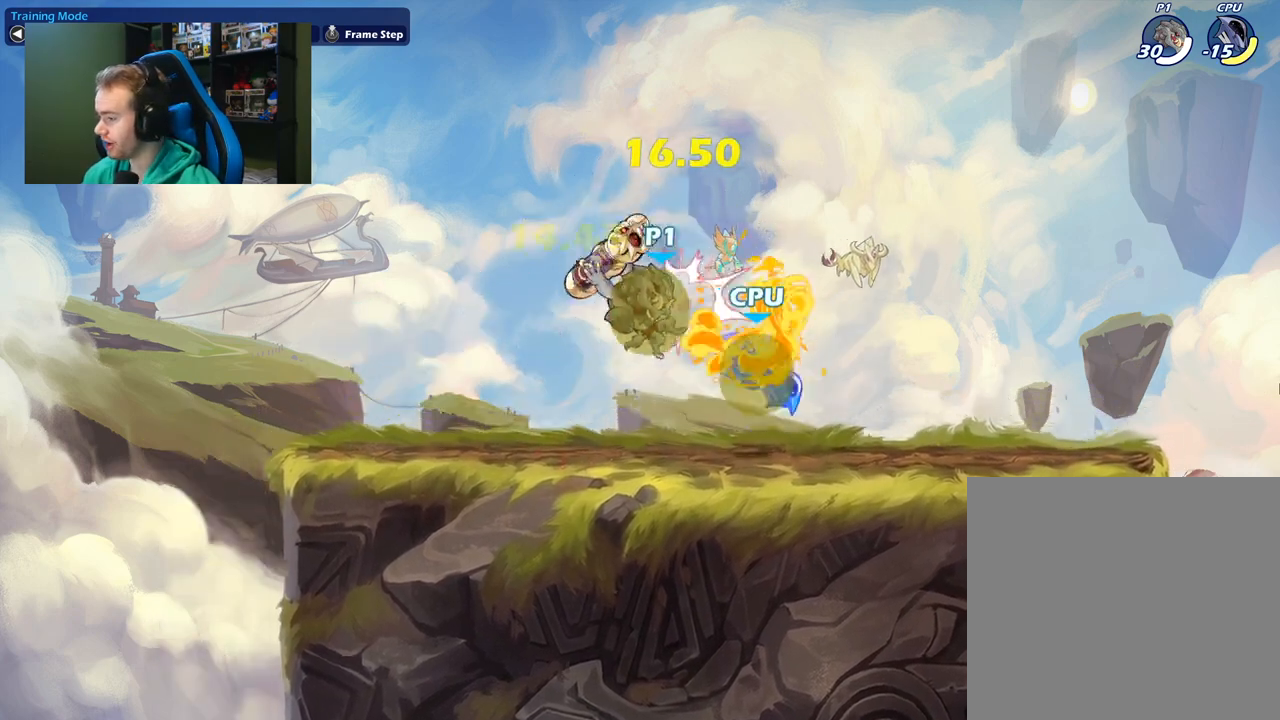
{"buttons": [], "left_stick": "left", "right_stick": "center", "events": [[67, "left_stick", "center"], [167, "left_stick", "left"]]}
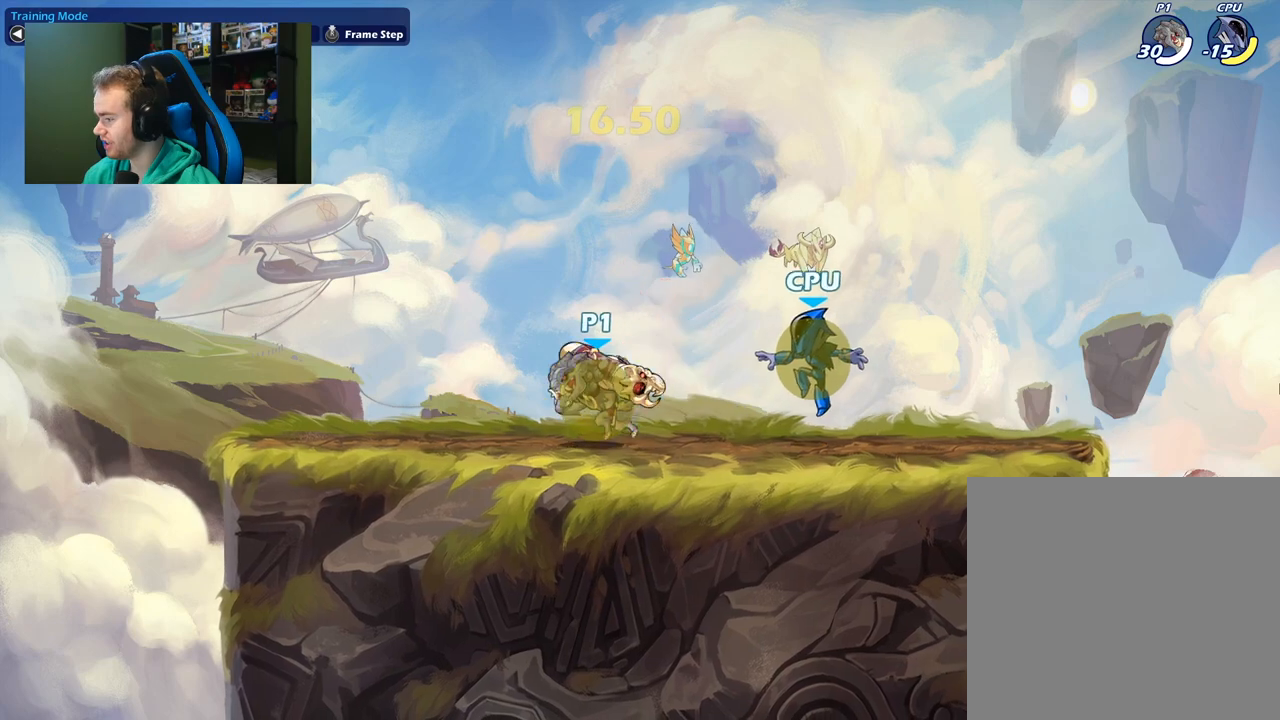
{"buttons": [], "left_stick": "center", "right_stick": "center", "events": [[483, "left_stick", "center"]]}
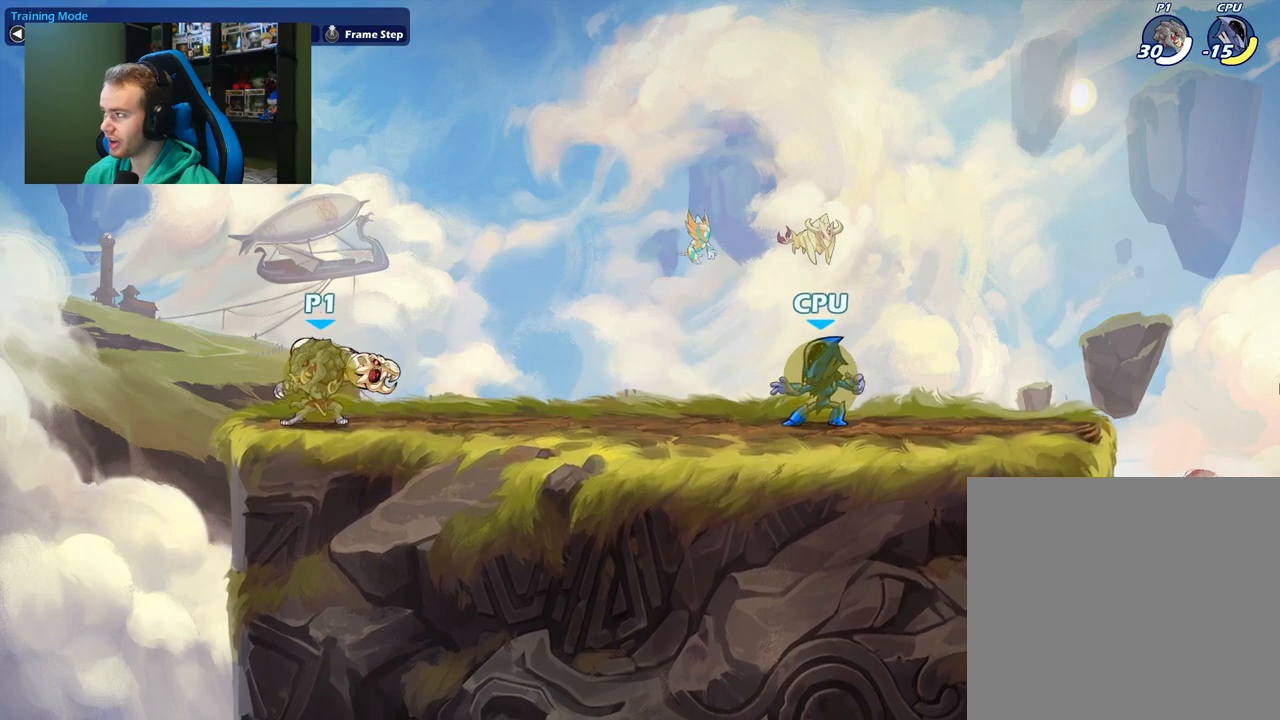
{"buttons": ["X"], "left_stick": "down", "right_stick": "center", "events": [[33, "left_stick", "right"], [183, "left_stick", "center"], [367, "left_stick", "down-right"], [450, "left_stick", "down"], [483, "X", "down"]]}
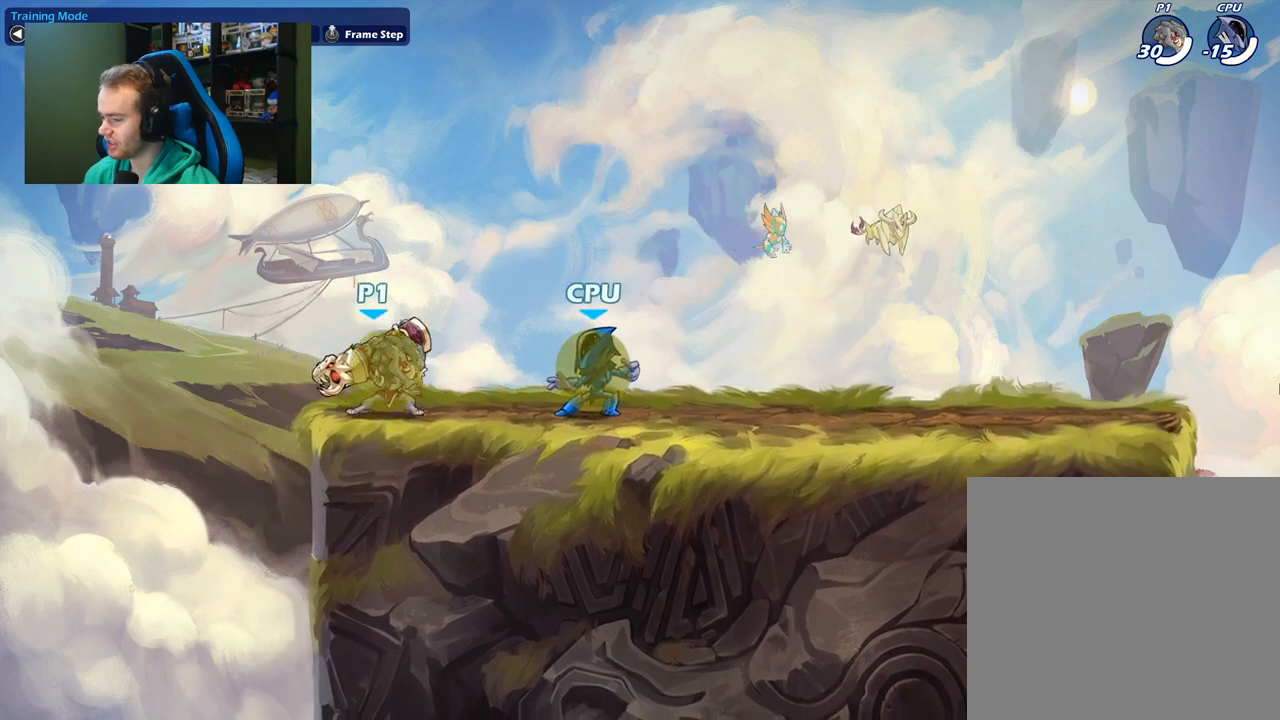
{"buttons": ["A", "X"], "left_stick": "down", "right_stick": "center", "events": [[150, "X", "up"], [417, "A", "down"], [450, "X", "down"]]}
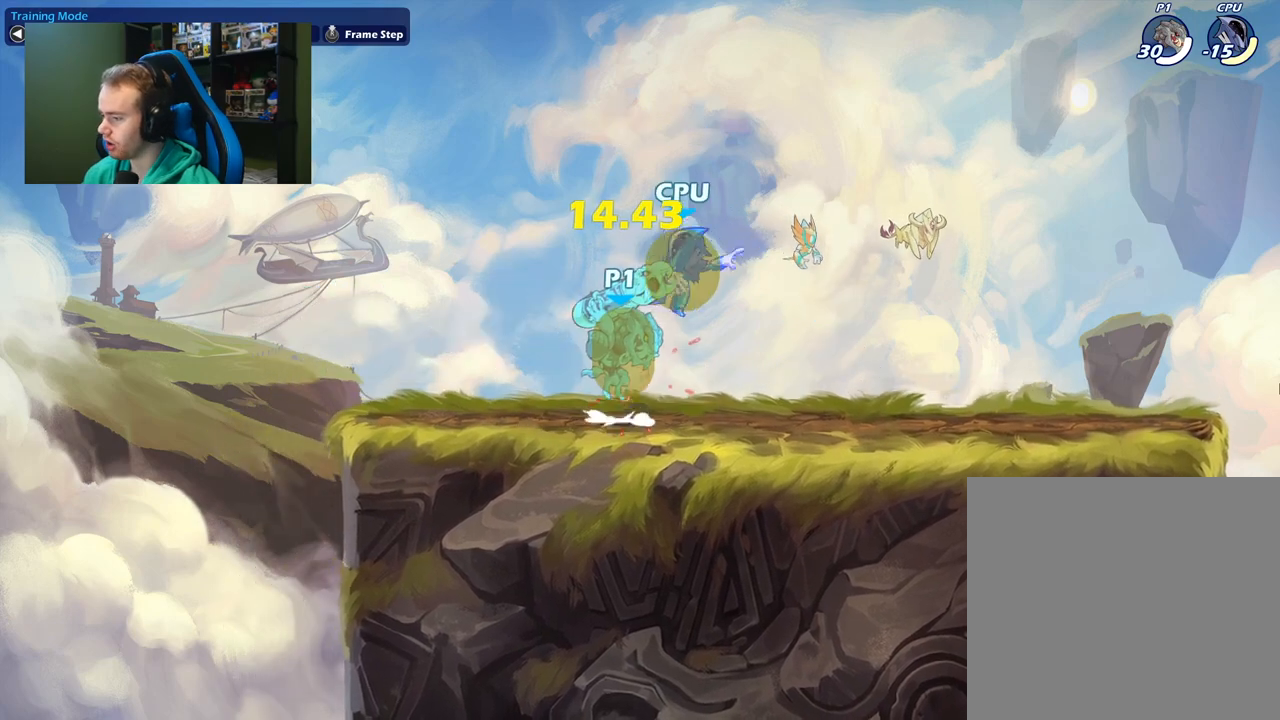
{"buttons": ["X"], "left_stick": "right", "right_stick": "center", "events": [[50, "A", "up"], [100, "X", "up"], [233, "left_stick", "right"], [500, "X", "down"]]}
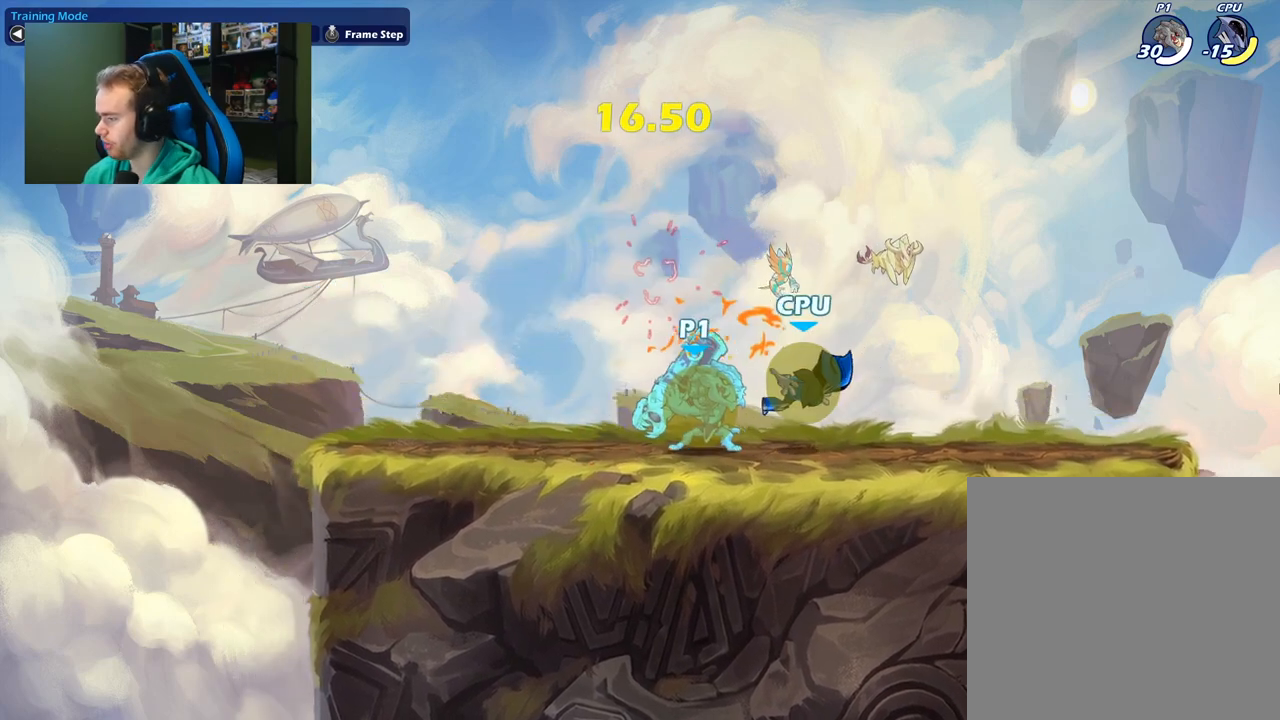
{"buttons": [], "left_stick": "down-right", "right_stick": "center", "events": [[150, "X", "up"], [483, "left_stick", "down-right"]]}
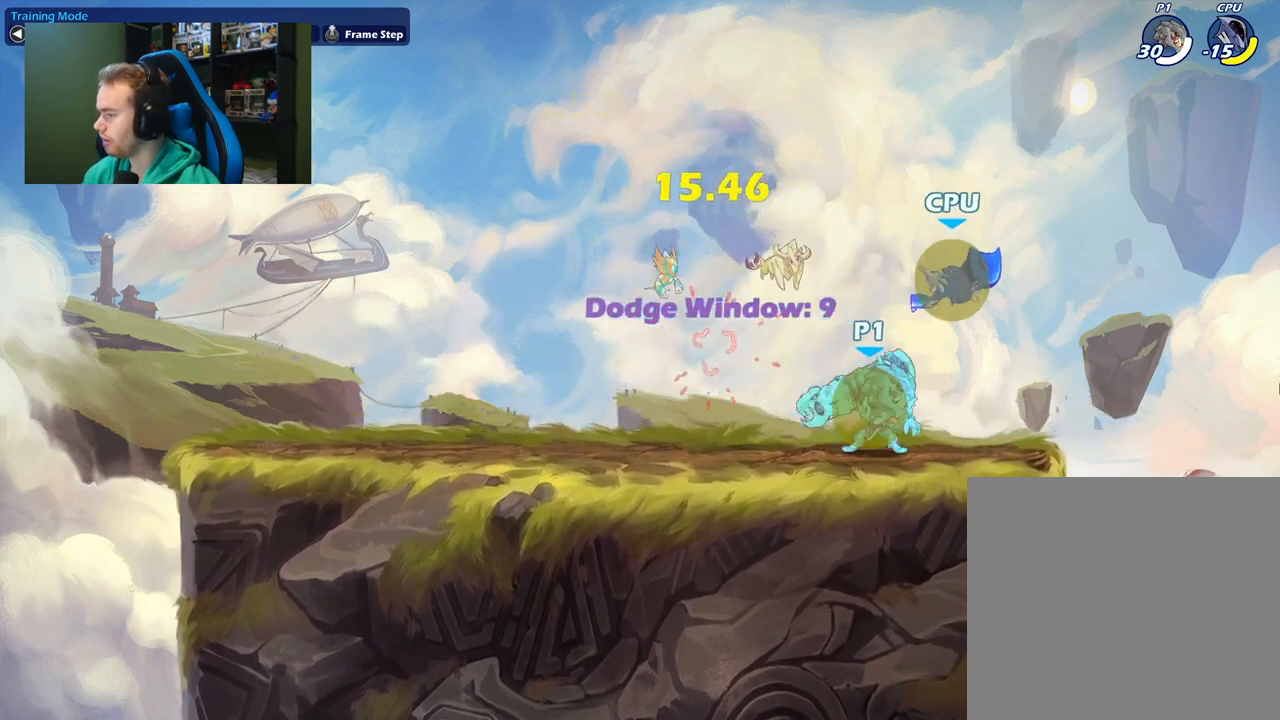
{"buttons": [], "left_stick": "left", "right_stick": "center", "events": [[17, "A", "down"], [17, "left_stick", "down"], [33, "X", "down"], [117, "A", "up"], [167, "X", "up"], [283, "left_stick", "left"]]}
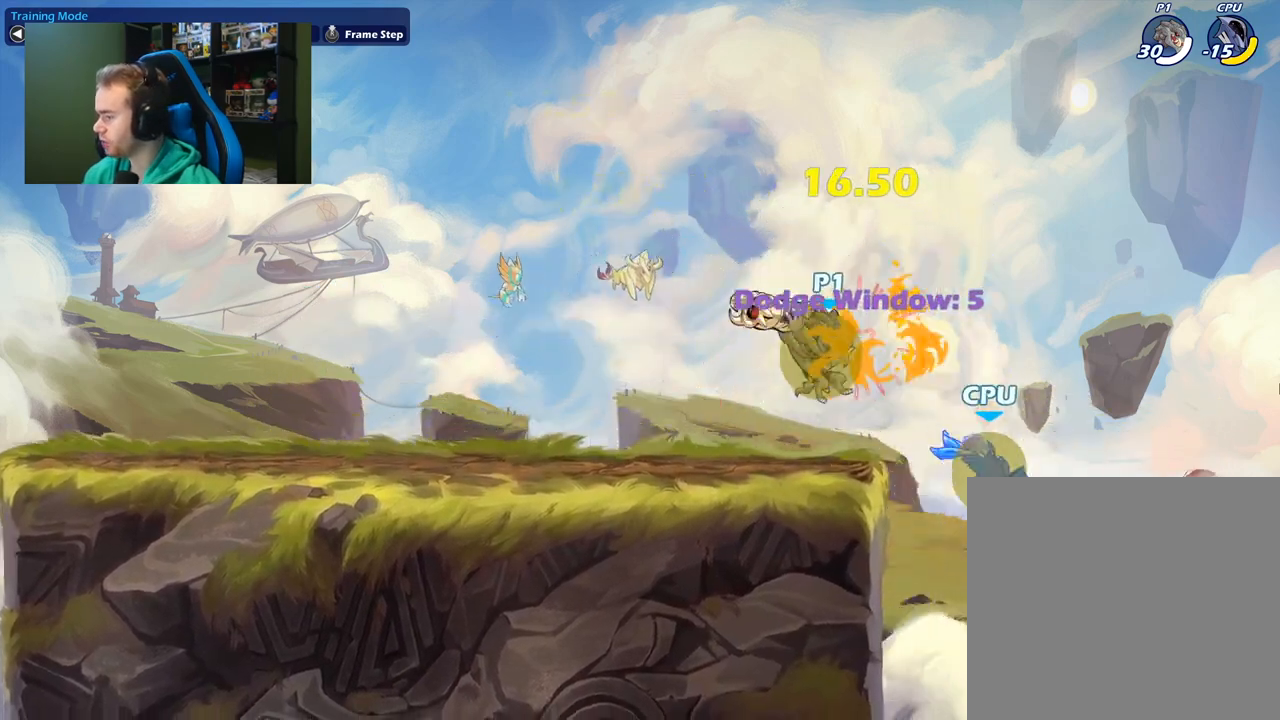
{"buttons": [], "left_stick": "down", "right_stick": "center", "events": [[200, "L1", "down"], [300, "A", "down"], [367, "L1", "up"], [433, "A", "up"], [500, "left_stick", "down"]]}
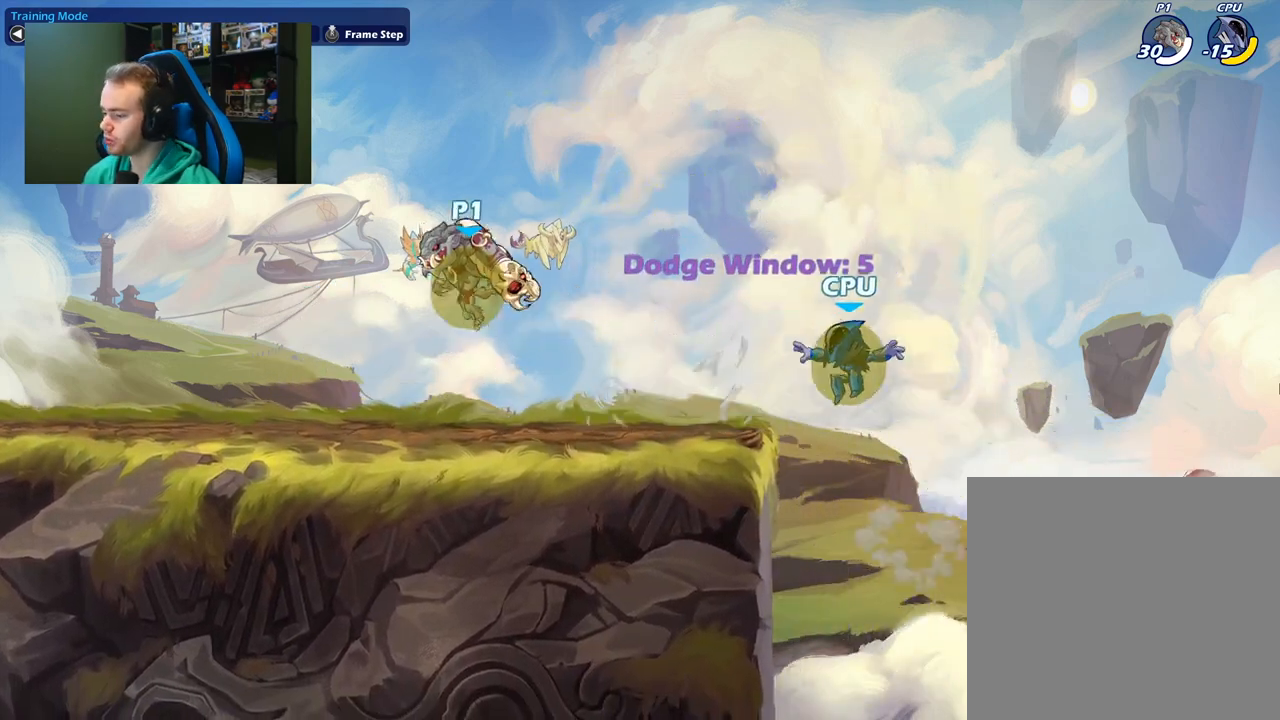
{"buttons": [], "left_stick": "left", "right_stick": "center", "events": [[150, "left_stick", "down-left"], [250, "left_stick", "left"]]}